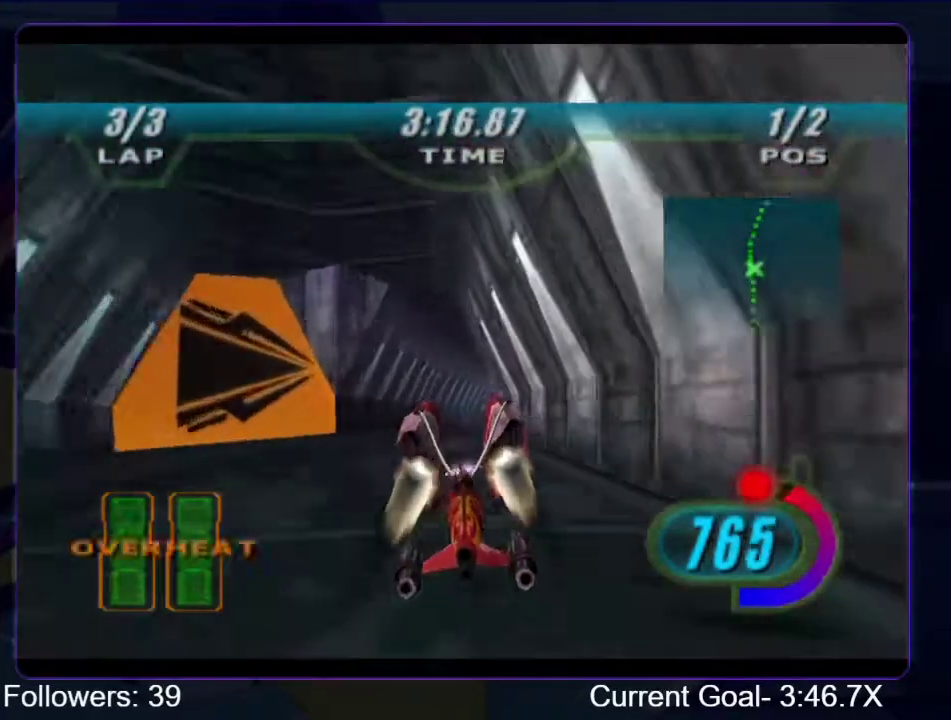
Gameplay with a controller (Xbox layout); each line is a JSON object with the inputs held at the frame after it. "events" lists button and stick changes between this image and that frame as [ms after this image, input, new state], when the widget could be followed in between. This overlay highlights the sticks when they move; stick clicks (L3 R3) are not distinguishable. Not read: L3 R3.
{"buttons": ["R1", "R2"], "left_stick": "up-right", "right_stick": "center", "events": [[133, "R1", "up"], [233, "R1", "down"], [267, "R2", "down"], [433, "left_stick", "up-right"]]}
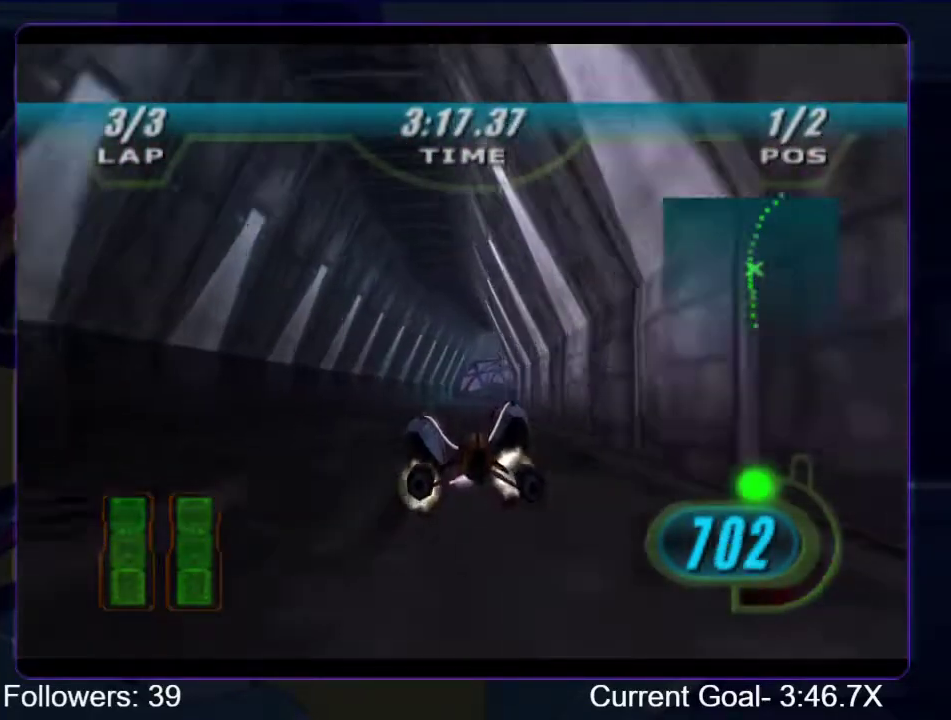
{"buttons": ["R1", "R2"], "left_stick": "up", "right_stick": "center", "events": [[67, "left_stick", "up"]]}
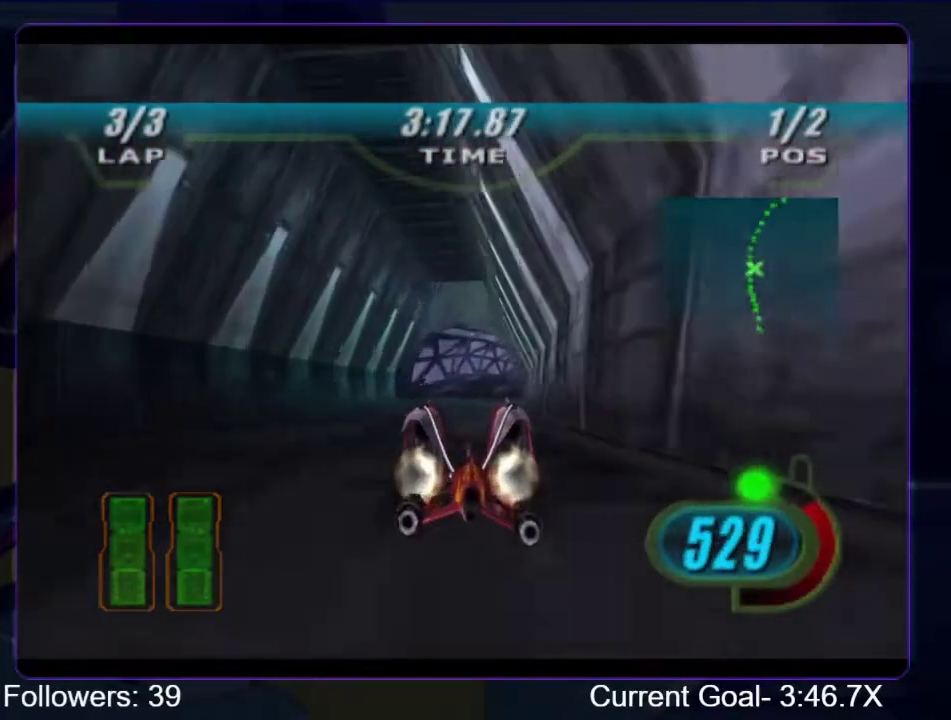
{"buttons": ["R1", "R2"], "left_stick": "up", "right_stick": "center", "events": [[367, "left_stick", "up-right"], [500, "left_stick", "up"]]}
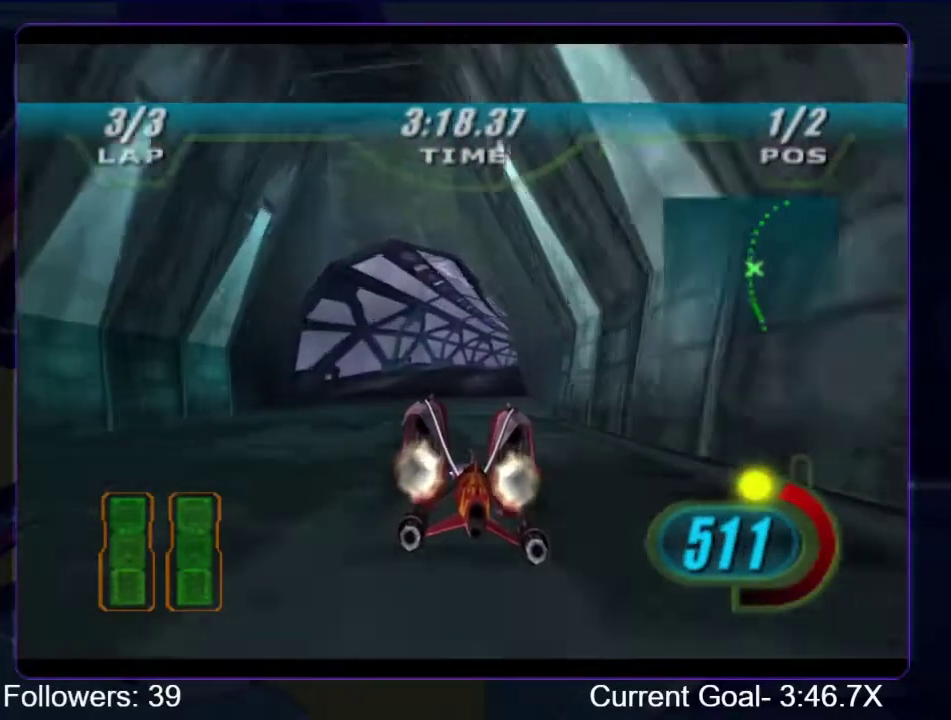
{"buttons": ["L1", "R1", "R2"], "left_stick": "up", "right_stick": "center", "events": [[367, "L1", "down"]]}
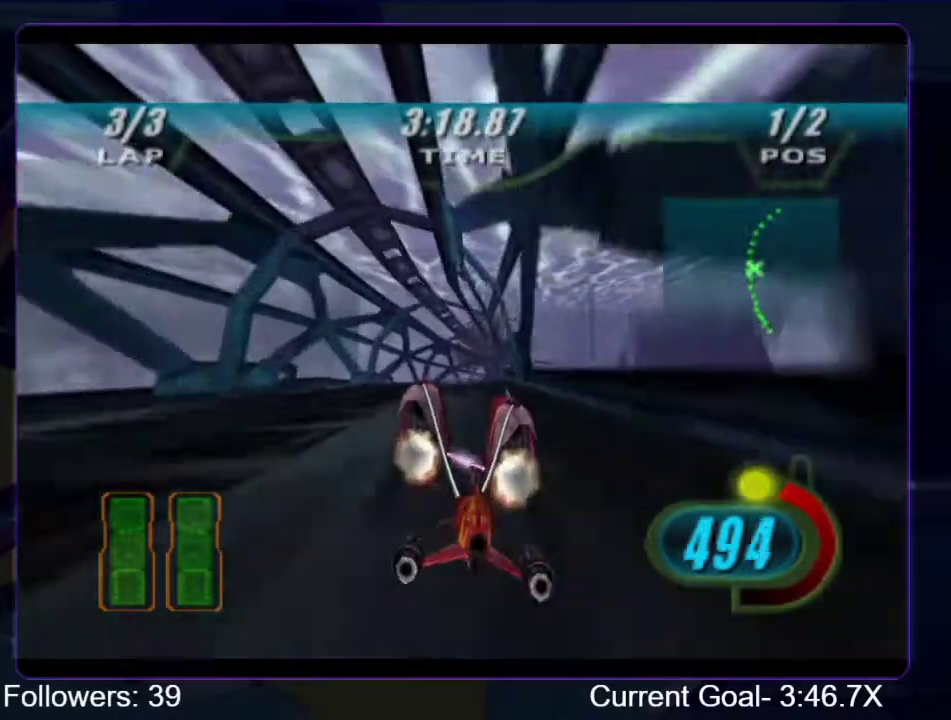
{"buttons": ["L1", "R1", "R2"], "left_stick": "up-right", "right_stick": "center", "events": [[333, "left_stick", "up-right"]]}
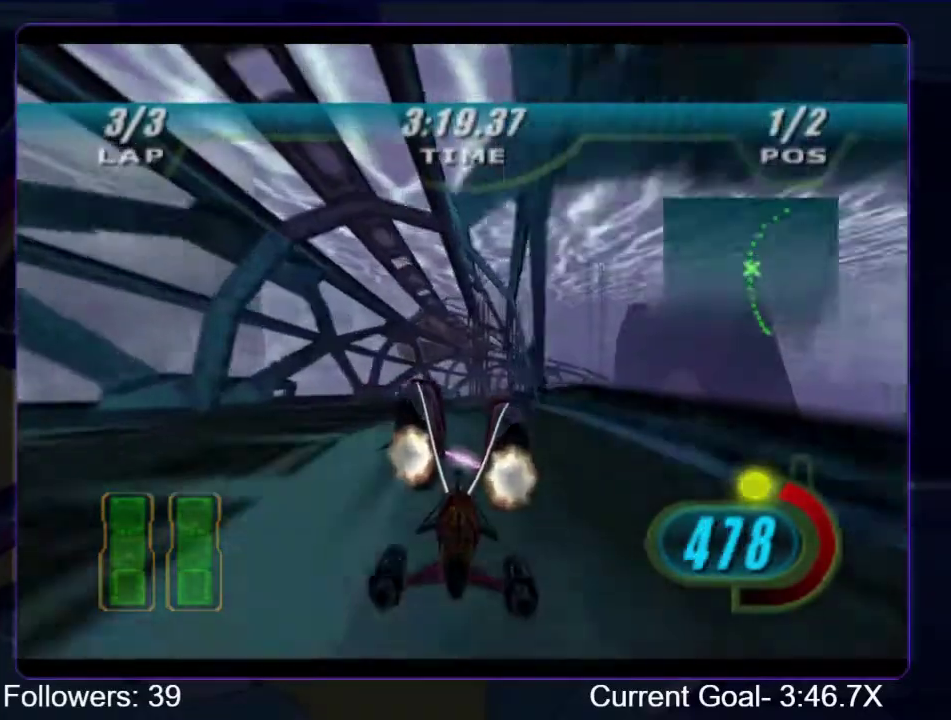
{"buttons": ["L1", "R1", "R2"], "left_stick": "up-right", "right_stick": "center", "events": [[100, "left_stick", "up"], [367, "left_stick", "up-right"]]}
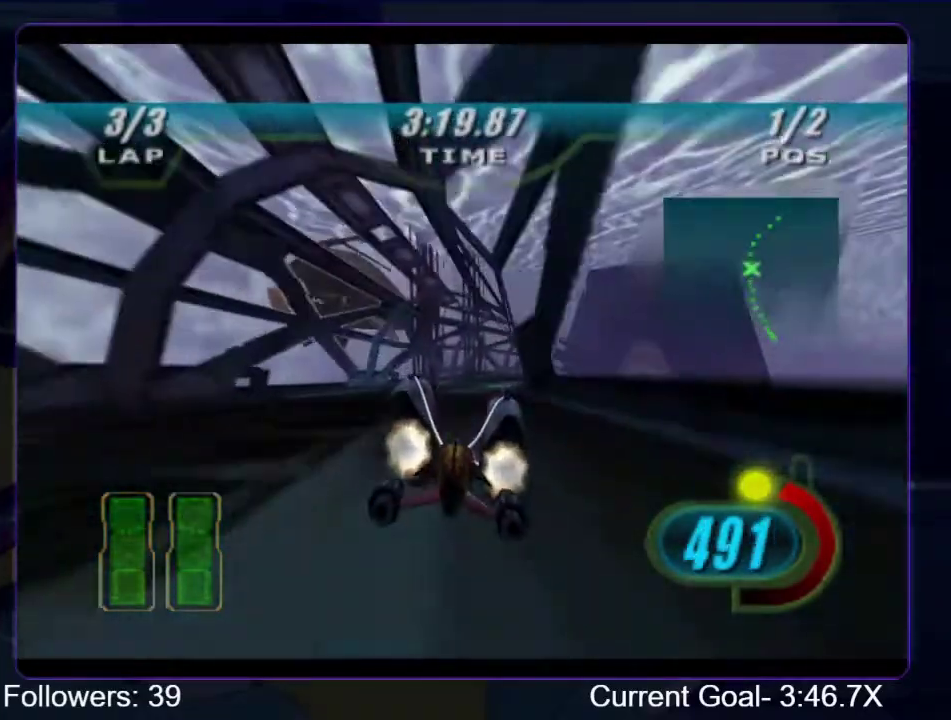
{"buttons": ["L1", "R1", "R2"], "left_stick": "up", "right_stick": "center", "events": [[333, "left_stick", "up"]]}
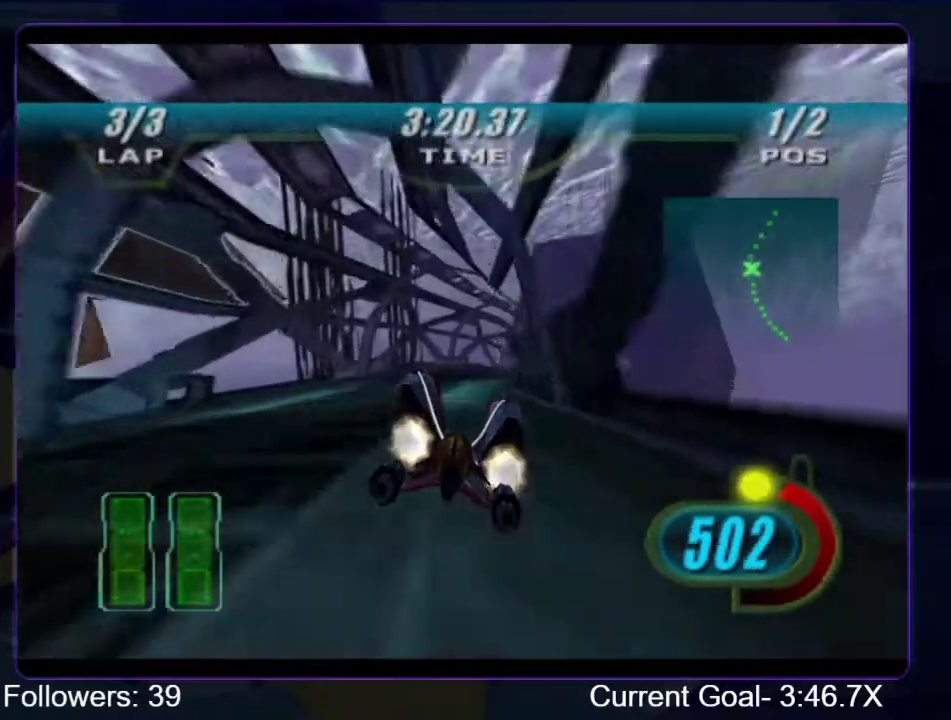
{"buttons": ["R1", "R2"], "left_stick": "up-right", "right_stick": "center", "events": [[67, "left_stick", "up-right"], [200, "L1", "up"], [267, "left_stick", "up"], [500, "left_stick", "up-right"]]}
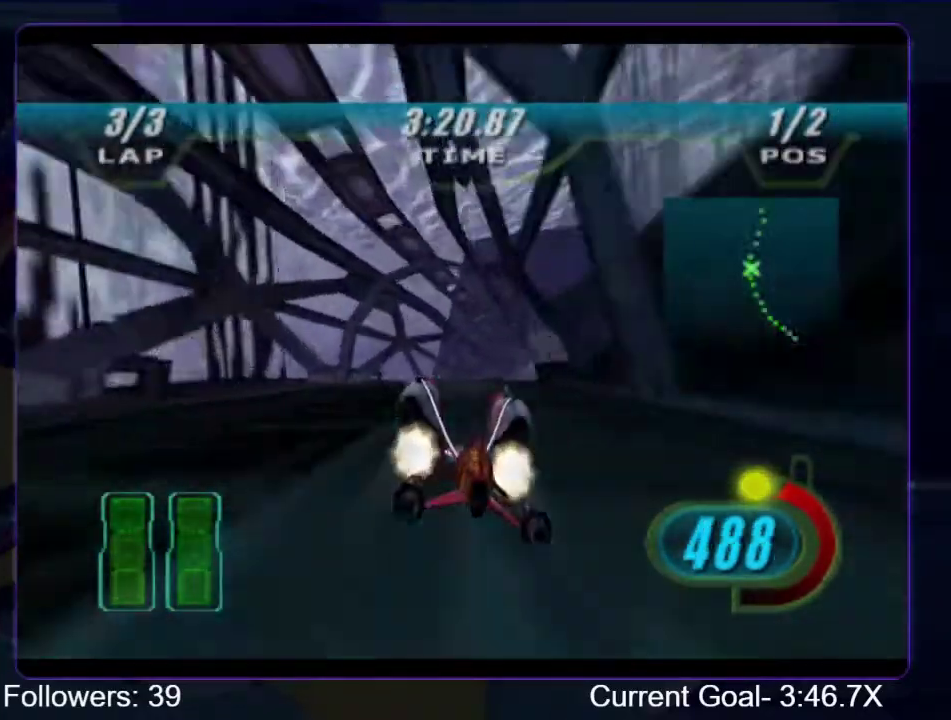
{"buttons": ["R1", "R2"], "left_stick": "up-right", "right_stick": "center", "events": [[167, "left_stick", "up"], [267, "left_stick", "up-right"]]}
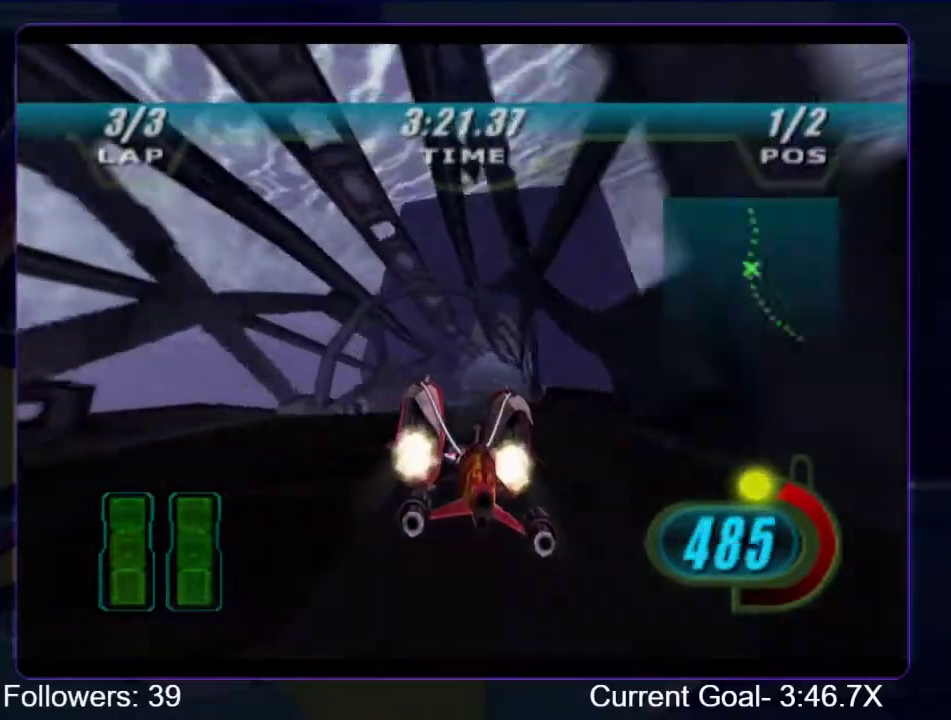
{"buttons": ["R1", "R2"], "left_stick": "center", "right_stick": "center", "events": [[33, "left_stick", "up"], [400, "left_stick", "center"]]}